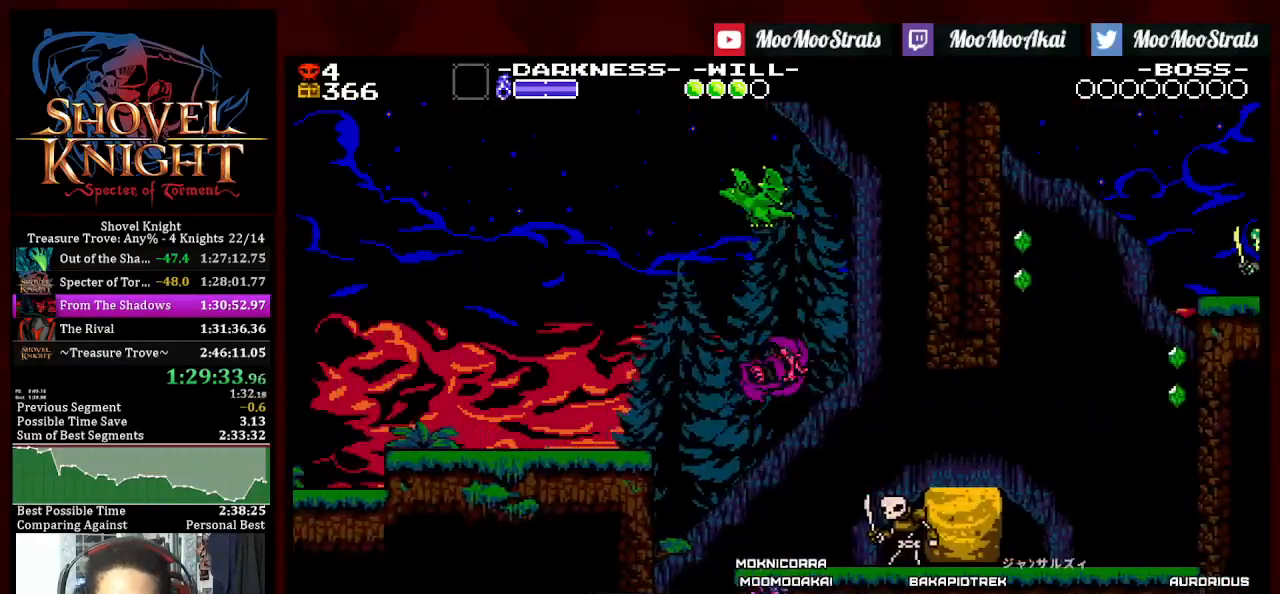
Gameplay with a controller (PlayStation layout); each line is a JSON object with the inputs held at the frame after it. "events" lists button and stick changes between this image and that frame as [ms after this image, input, new state], when the widget could be followed in between. Not read: START.
{"buttons": ["CROSS", "SQUARE", "DPAD_RIGHT"], "left_stick": "center", "right_stick": "center", "events": [[183, "SQUARE", "down"], [400, "CROSS", "down"]]}
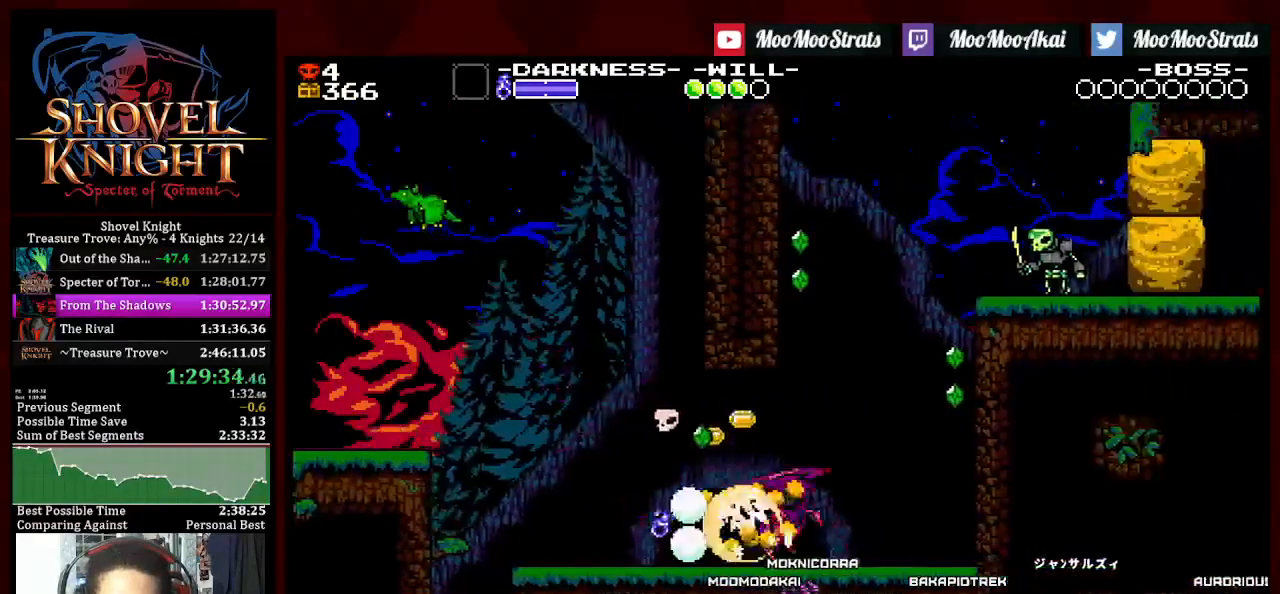
{"buttons": ["CROSS", "SQUARE", "DPAD_RIGHT"], "left_stick": "center", "right_stick": "center", "events": [[117, "CROSS", "up"], [367, "CROSS", "down"]]}
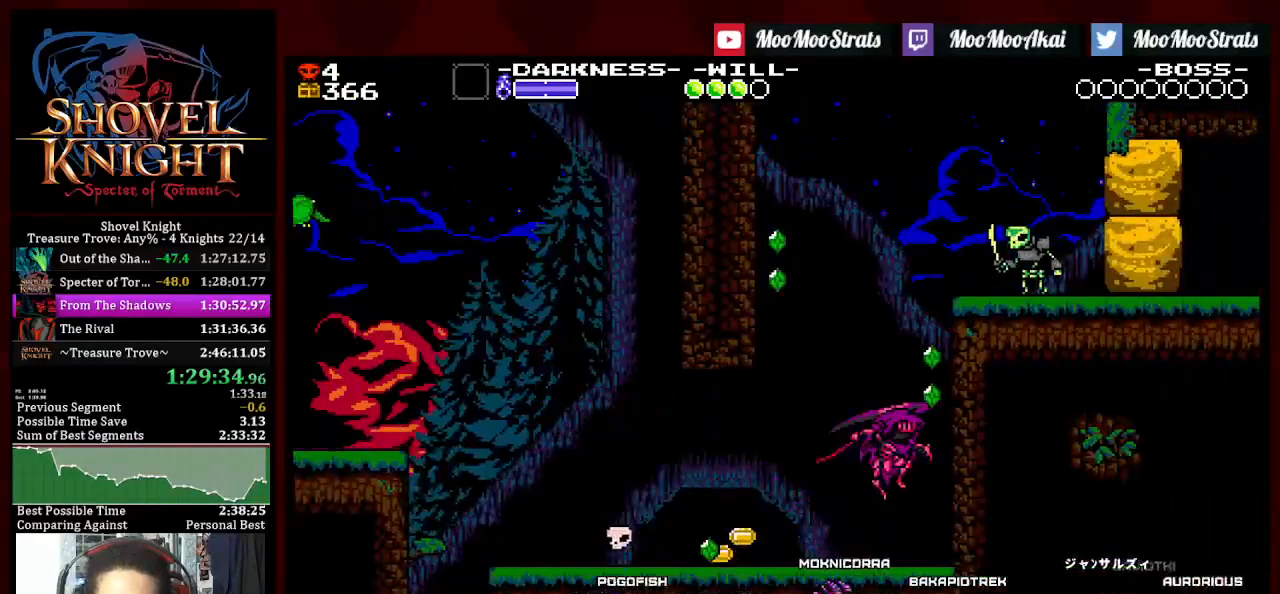
{"buttons": ["SQUARE", "DPAD_RIGHT"], "left_stick": "center", "right_stick": "center", "events": [[167, "CROSS", "up"], [333, "CROSS", "down"], [400, "CROSS", "up"]]}
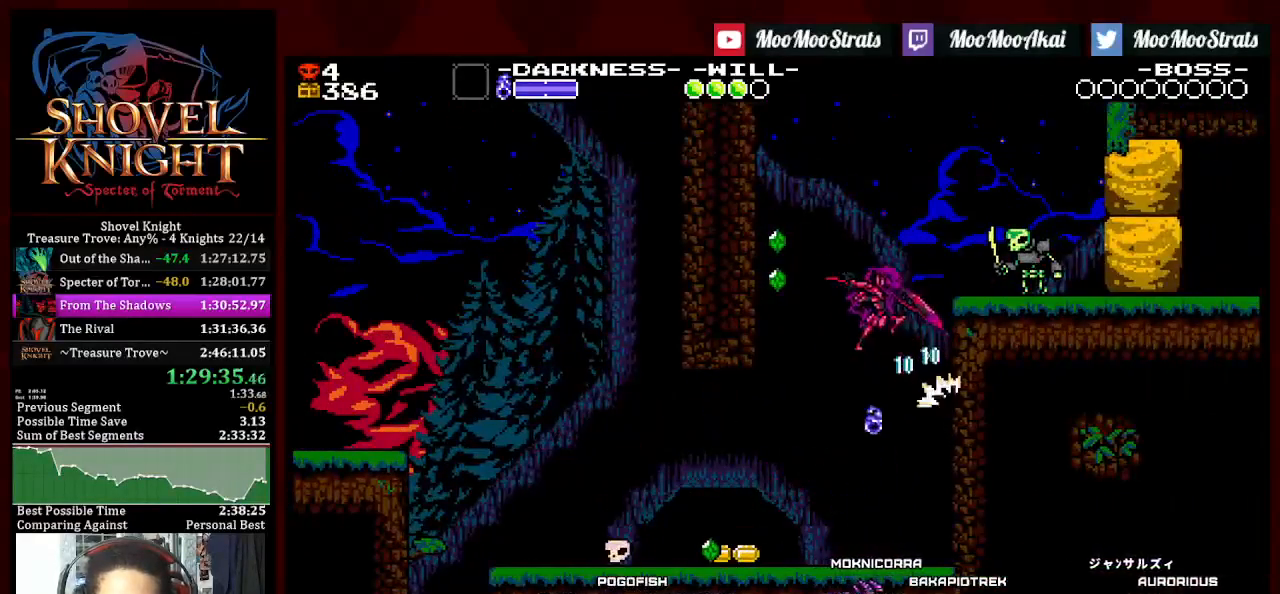
{"buttons": ["DPAD_RIGHT"], "left_stick": "center", "right_stick": "center", "events": [[500, "SQUARE", "up"]]}
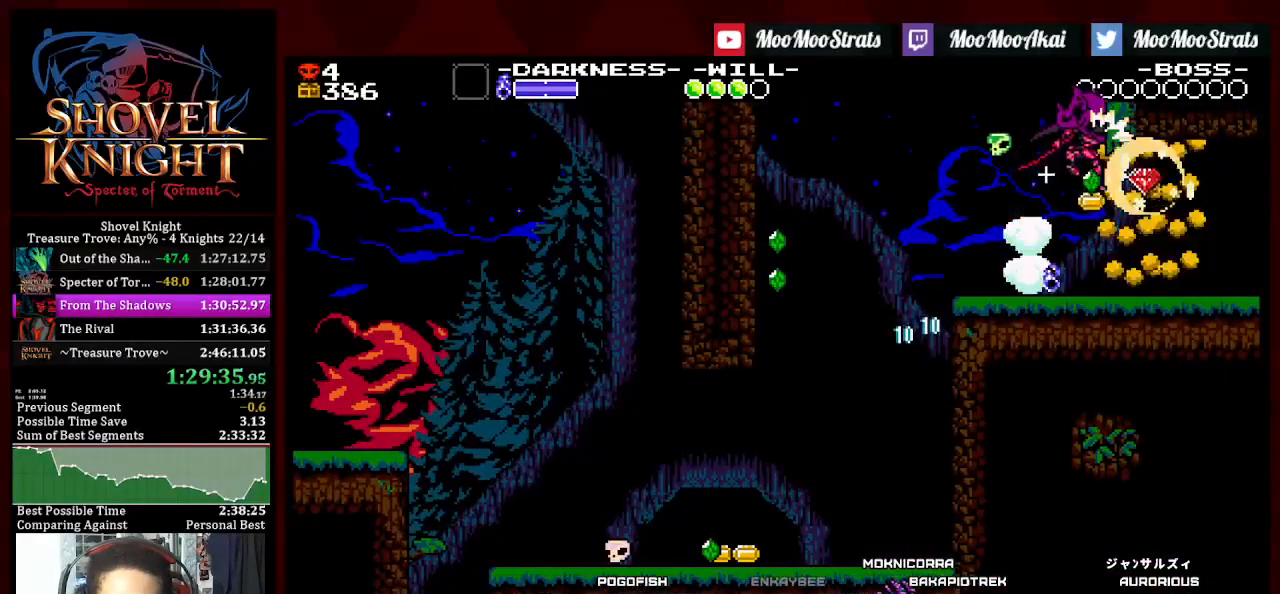
{"buttons": ["DPAD_RIGHT"], "left_stick": "center", "right_stick": "center", "events": []}
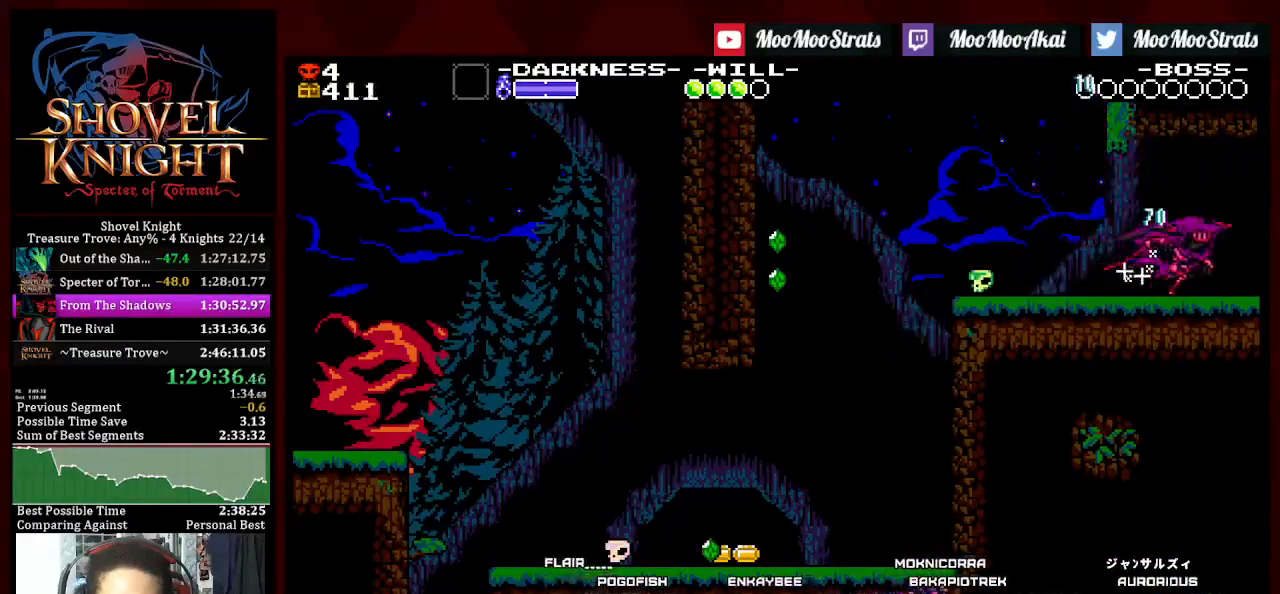
{"buttons": ["DPAD_RIGHT"], "left_stick": "center", "right_stick": "center", "events": []}
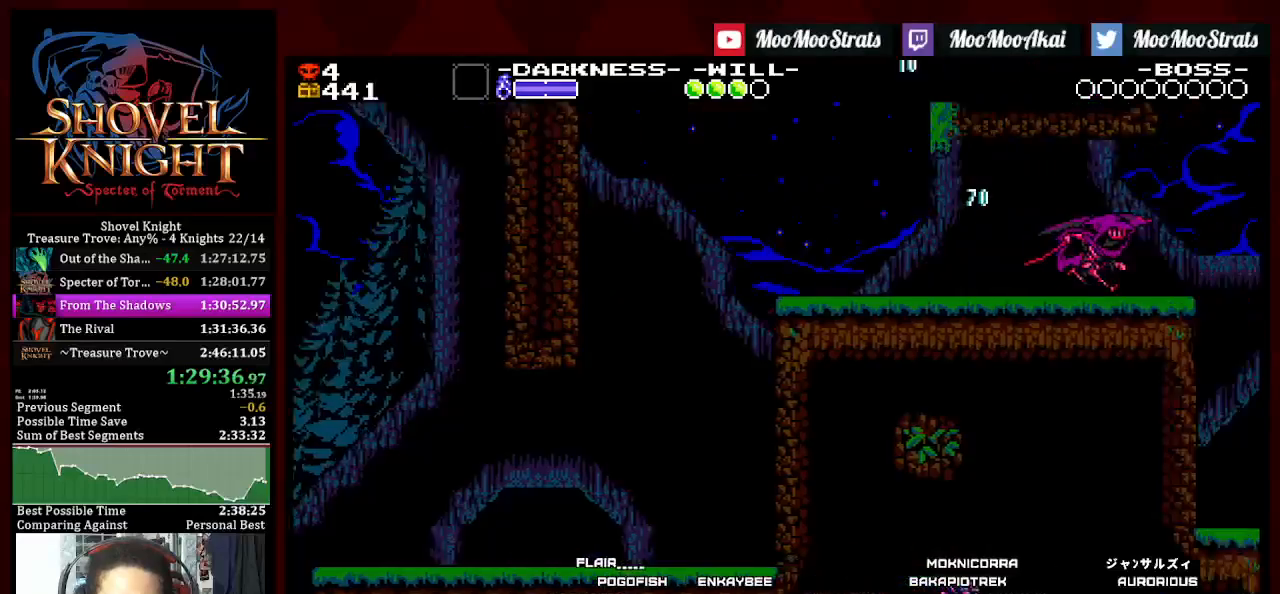
{"buttons": ["DPAD_RIGHT"], "left_stick": "center", "right_stick": "center", "events": []}
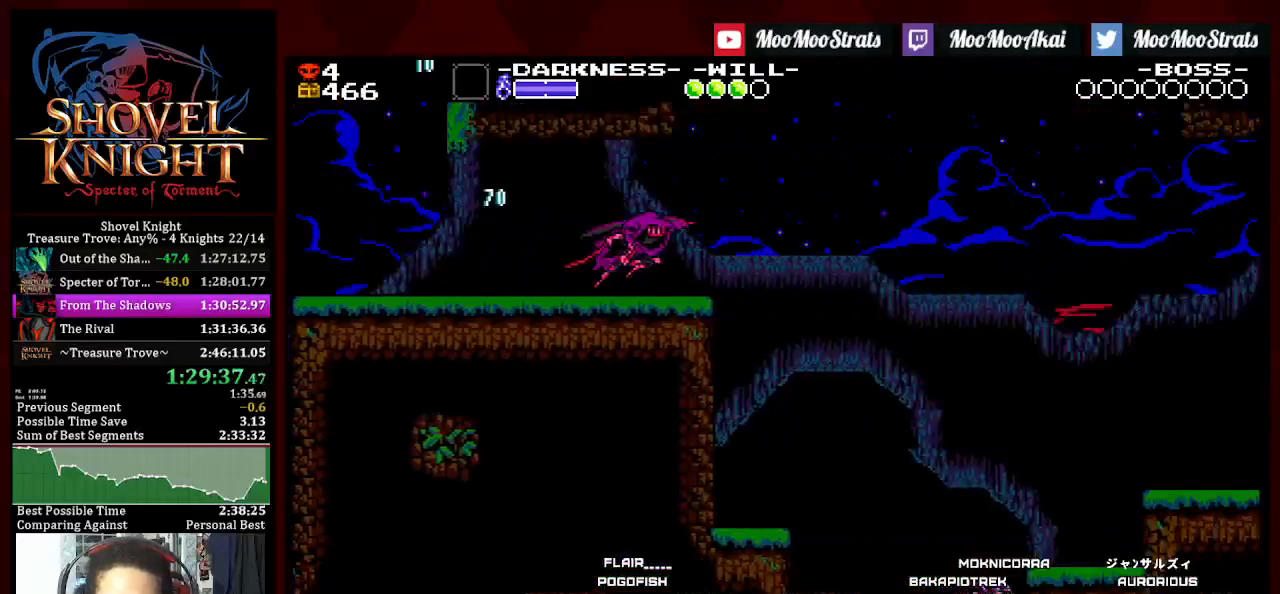
{"buttons": ["SQUARE"], "left_stick": "center", "right_stick": "center", "events": [[483, "DPAD_RIGHT", "up"], [483, "SQUARE", "down"]]}
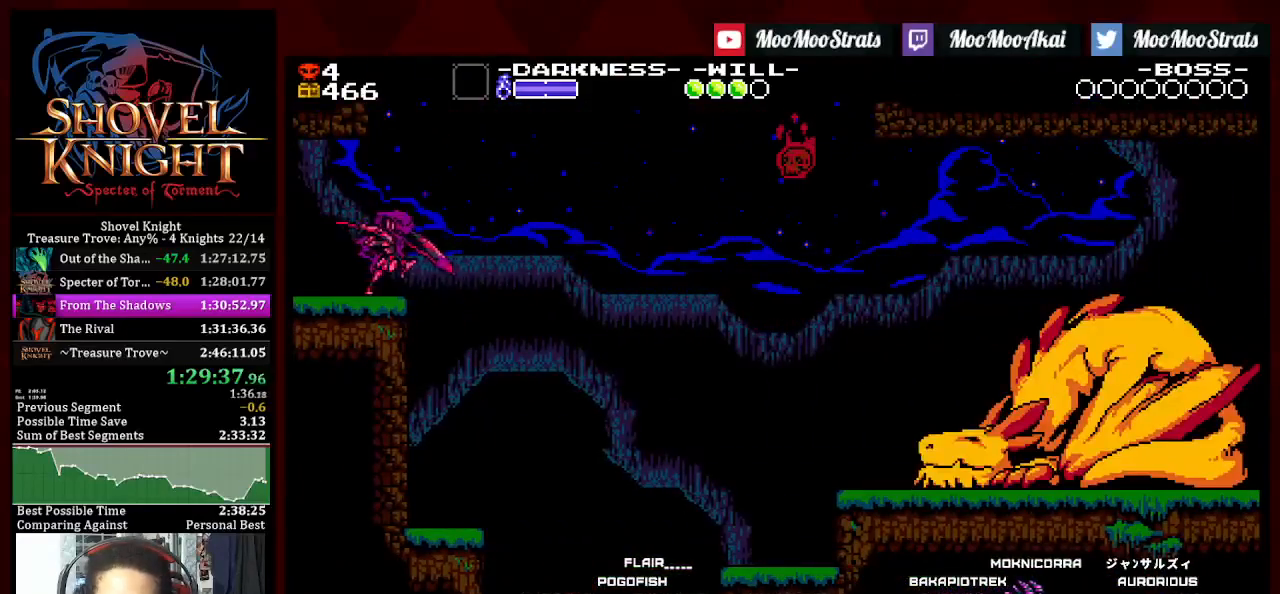
{"buttons": ["SQUARE"], "left_stick": "center", "right_stick": "center", "events": []}
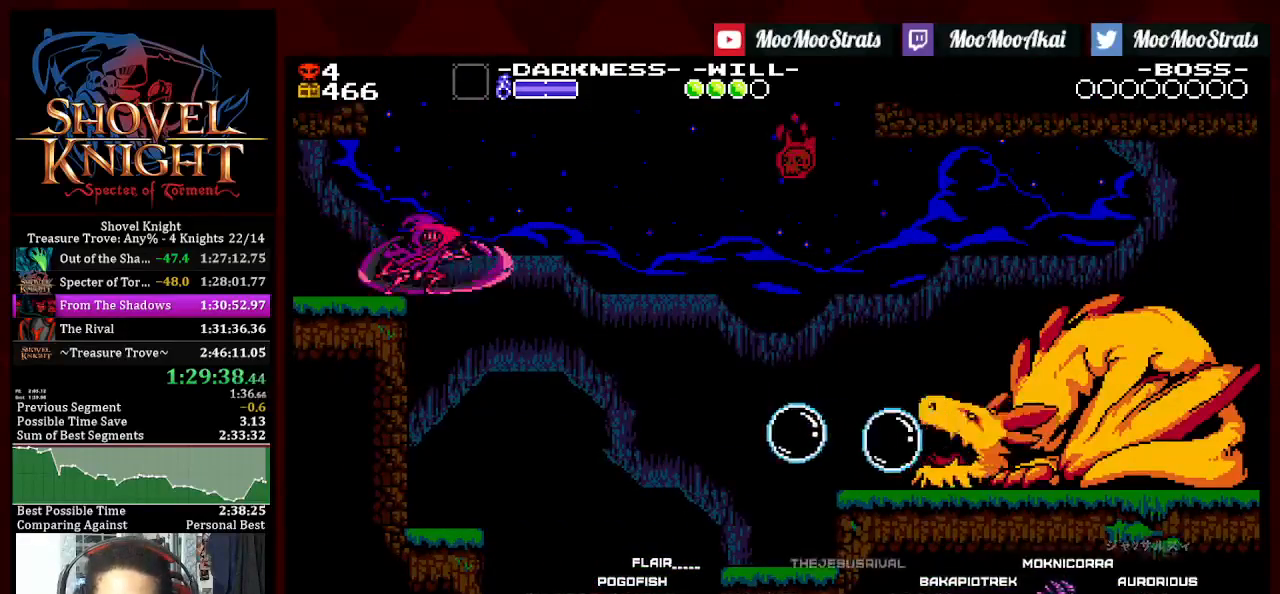
{"buttons": ["CROSS", "DPAD_RIGHT"], "left_stick": "center", "right_stick": "center", "events": [[67, "DPAD_RIGHT", "down"], [167, "CROSS", "down"], [467, "SQUARE", "up"]]}
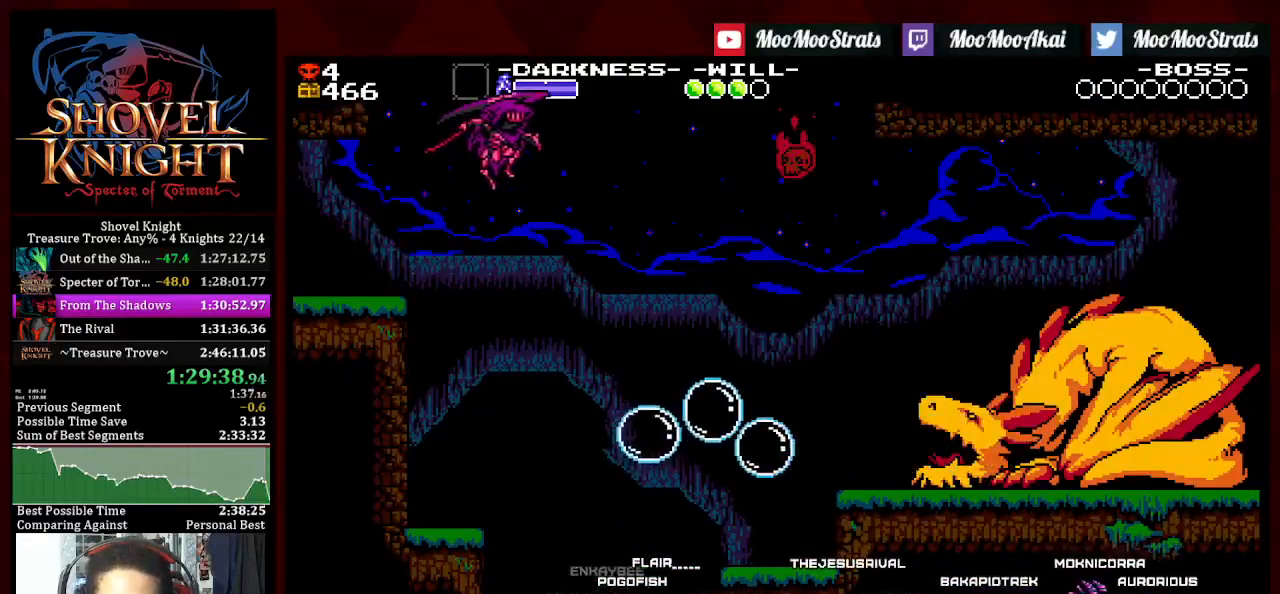
{"buttons": ["SQUARE"], "left_stick": "center", "right_stick": "center", "events": [[117, "CROSS", "up"], [300, "DPAD_RIGHT", "up"], [500, "SQUARE", "down"]]}
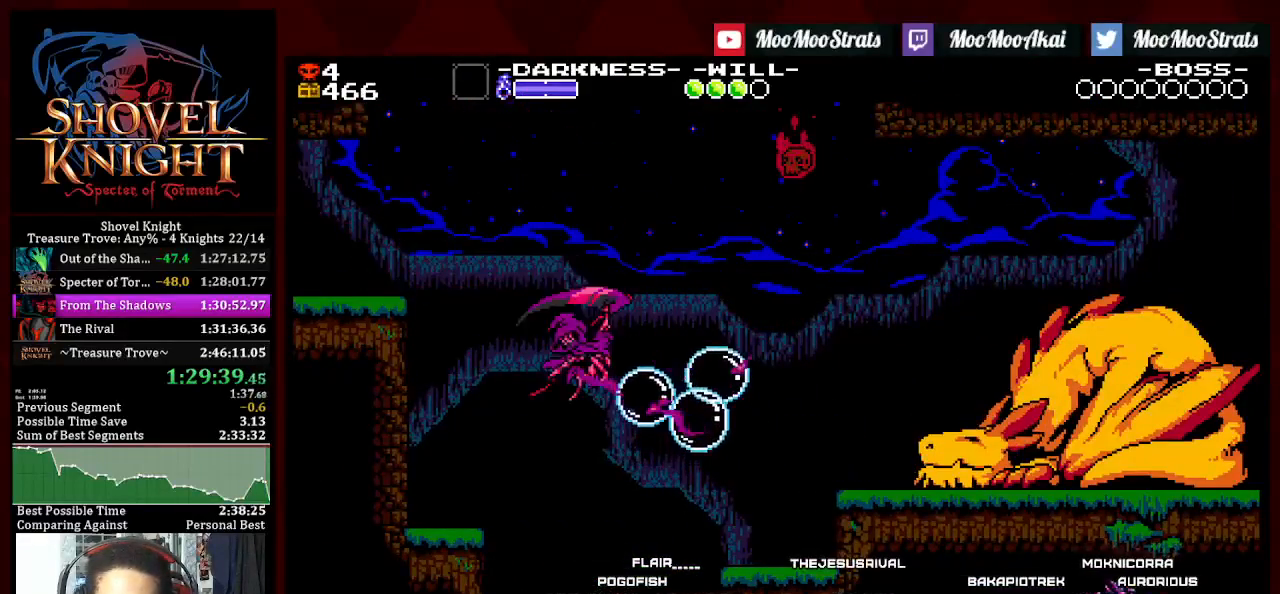
{"buttons": ["DPAD_RIGHT"], "left_stick": "center", "right_stick": "center", "events": [[183, "DPAD_RIGHT", "down"], [500, "SQUARE", "up"]]}
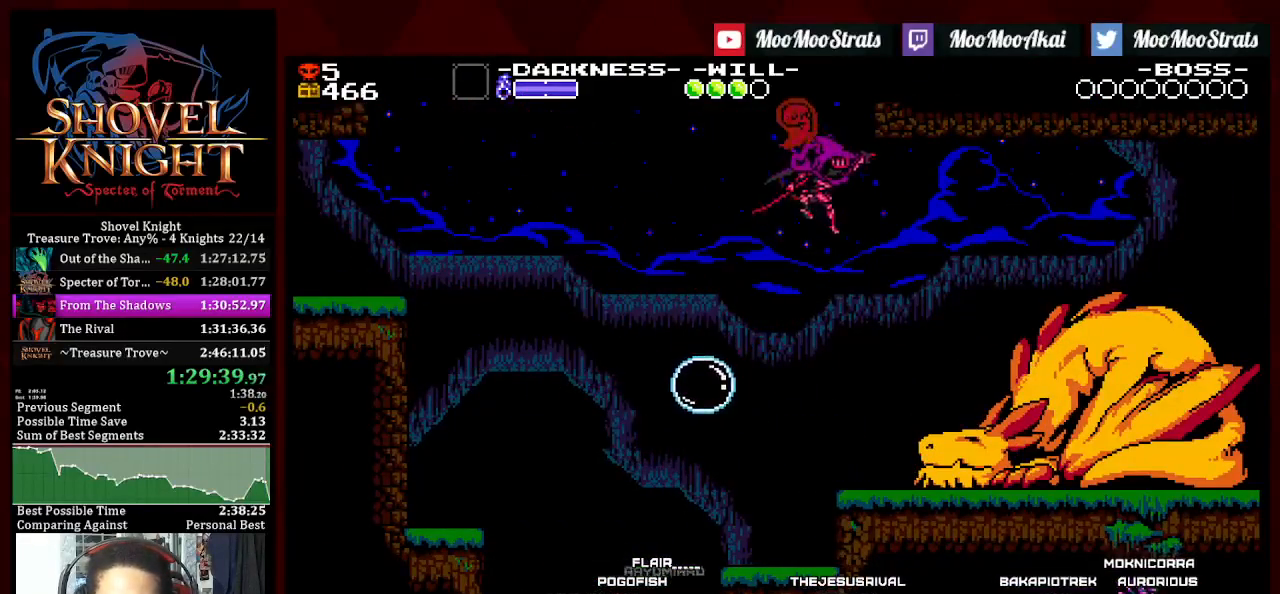
{"buttons": [], "left_stick": "center", "right_stick": "center", "events": [[383, "DPAD_DOWN", "down"], [400, "DPAD_DOWN", "up"], [400, "DPAD_LEFT", "down"], [400, "DPAD_RIGHT", "up"], [467, "DPAD_LEFT", "up"]]}
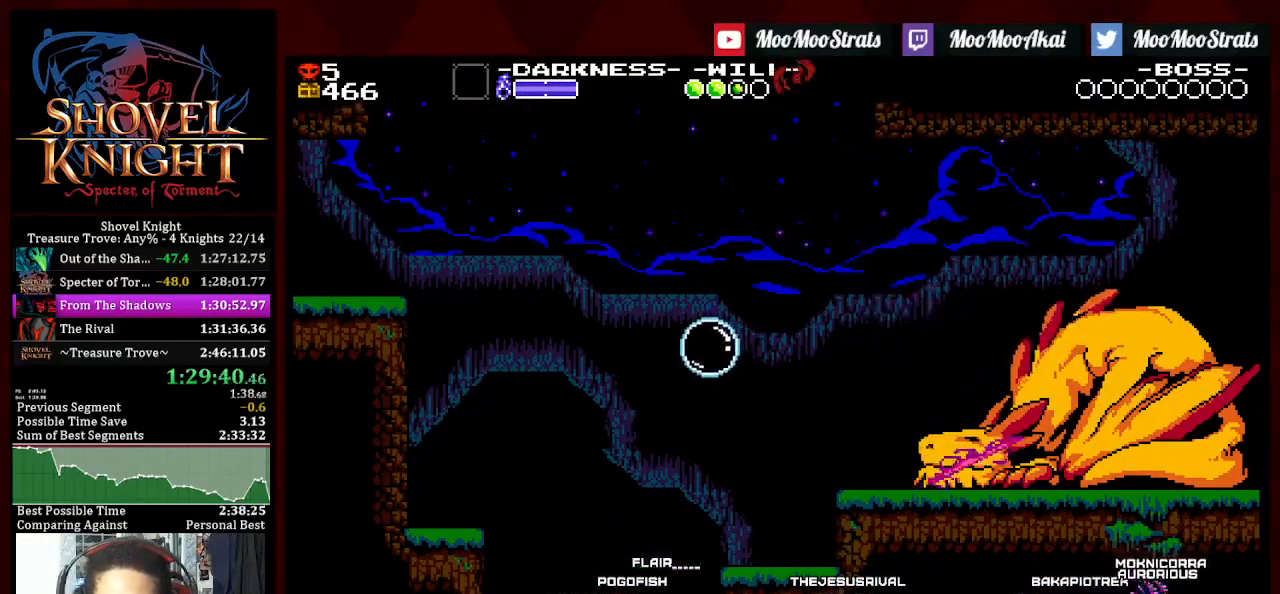
{"buttons": ["DPAD_RIGHT"], "left_stick": "center", "right_stick": "center", "events": [[117, "DPAD_RIGHT", "down"]]}
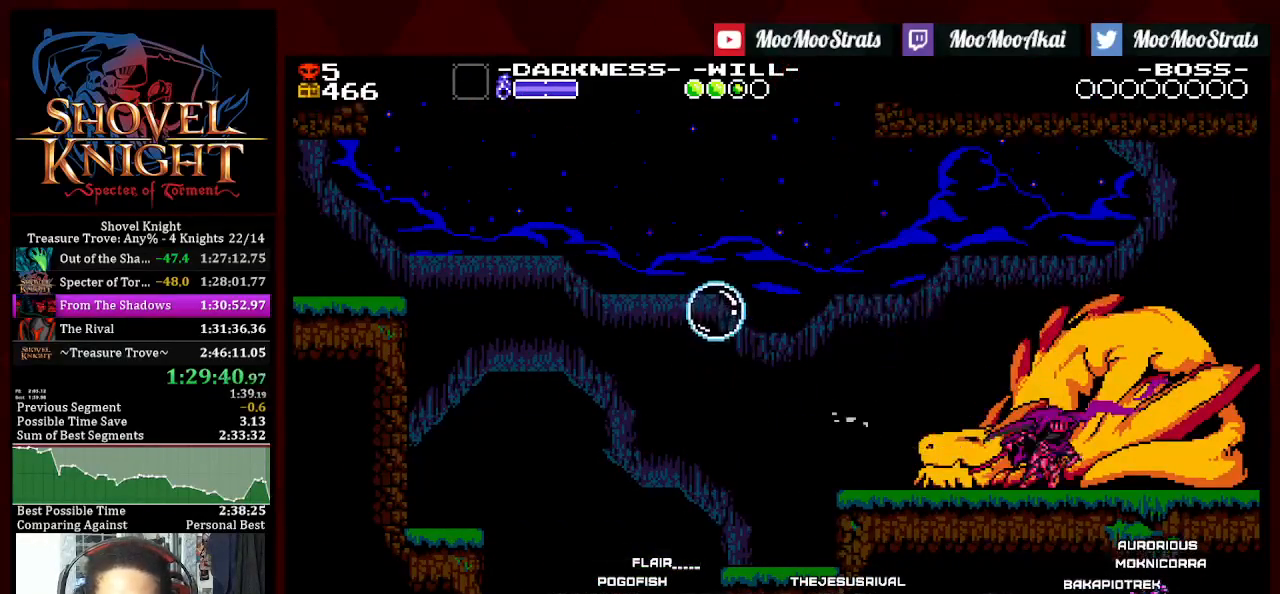
{"buttons": ["CROSS", "DPAD_RIGHT"], "left_stick": "center", "right_stick": "center", "events": [[283, "CROSS", "down"]]}
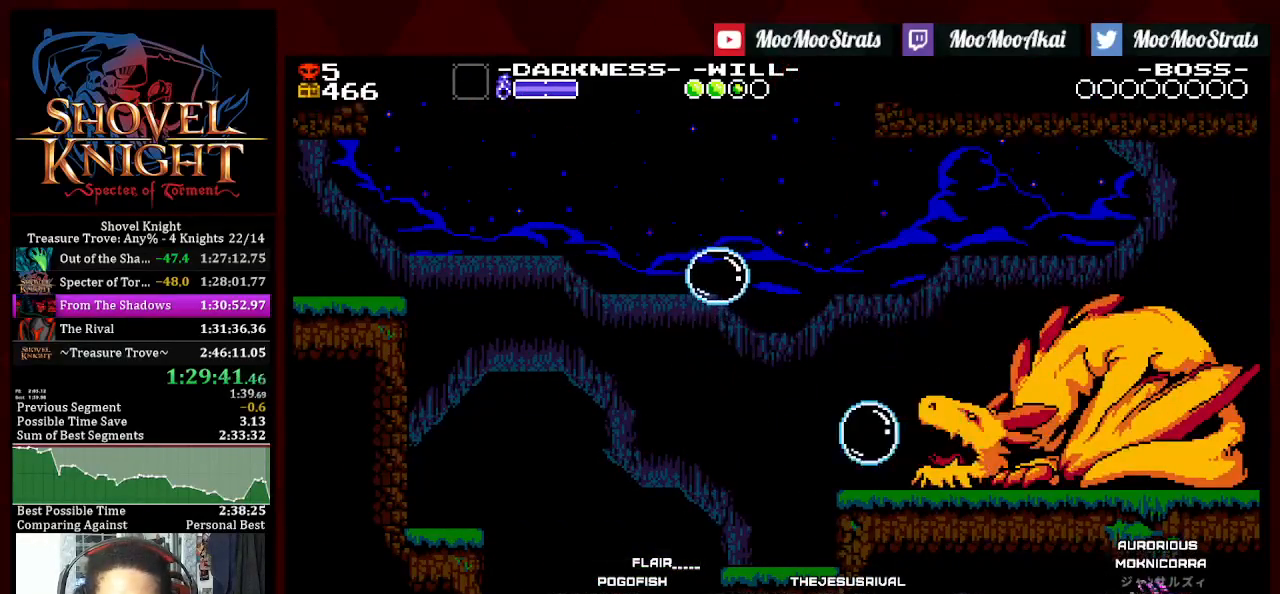
{"buttons": ["DPAD_RIGHT"], "left_stick": "center", "right_stick": "center", "events": [[67, "DPAD_LEFT", "down"], [67, "DPAD_RIGHT", "up"], [100, "SQUARE", "down"], [133, "CROSS", "up"], [183, "DPAD_LEFT", "up"], [233, "DPAD_RIGHT", "down"], [433, "SQUARE", "up"]]}
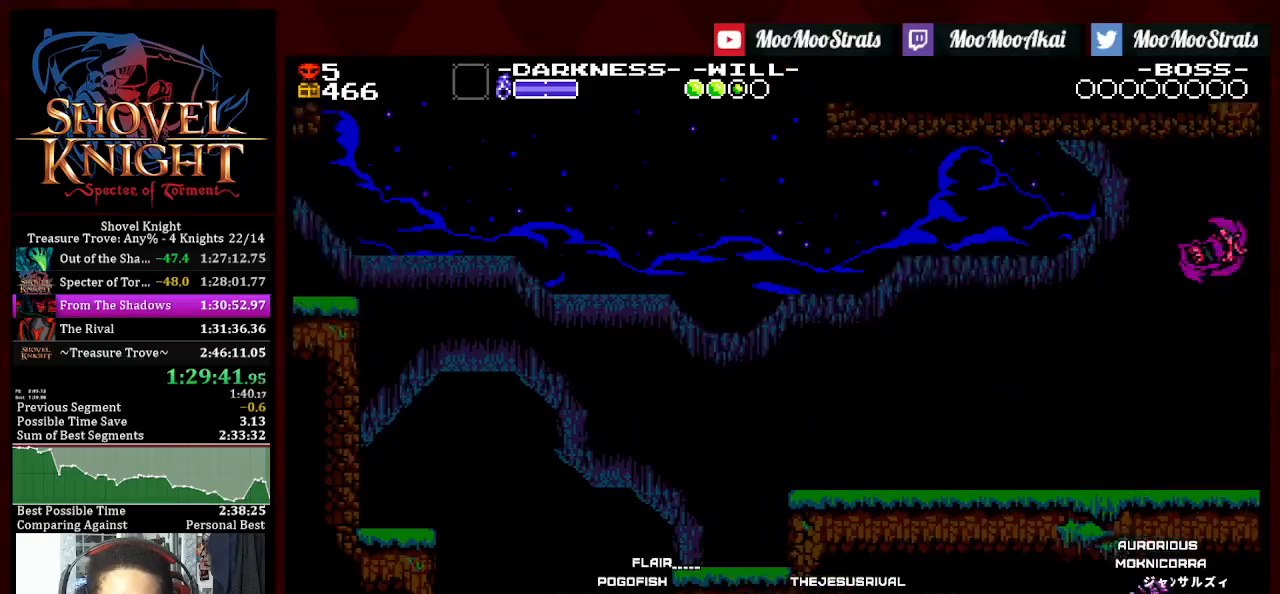
{"buttons": ["DPAD_RIGHT"], "left_stick": "center", "right_stick": "center", "events": []}
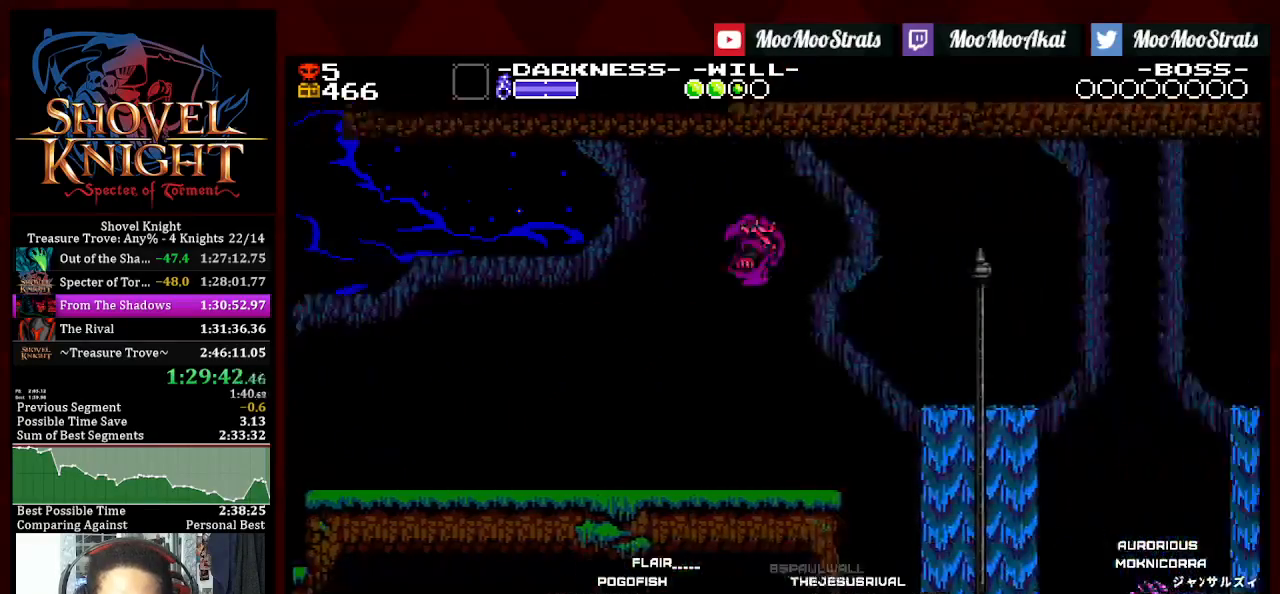
{"buttons": ["DPAD_RIGHT"], "left_stick": "center", "right_stick": "center", "events": []}
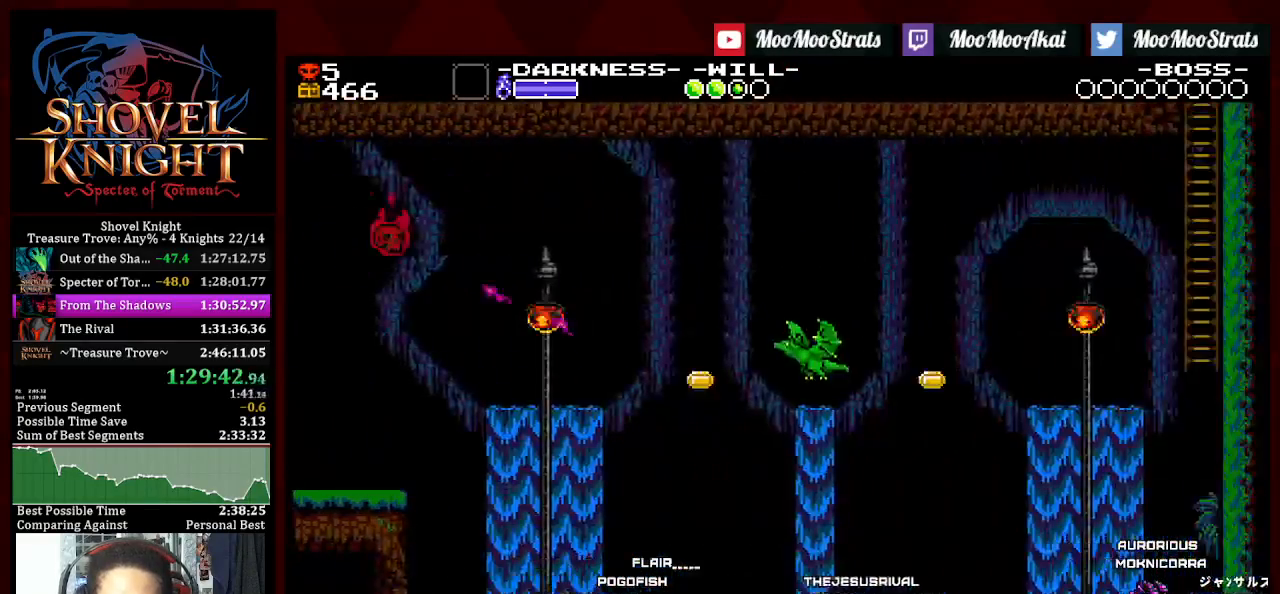
{"buttons": ["SQUARE", "DPAD_RIGHT"], "left_stick": "center", "right_stick": "center", "events": [[333, "SQUARE", "down"]]}
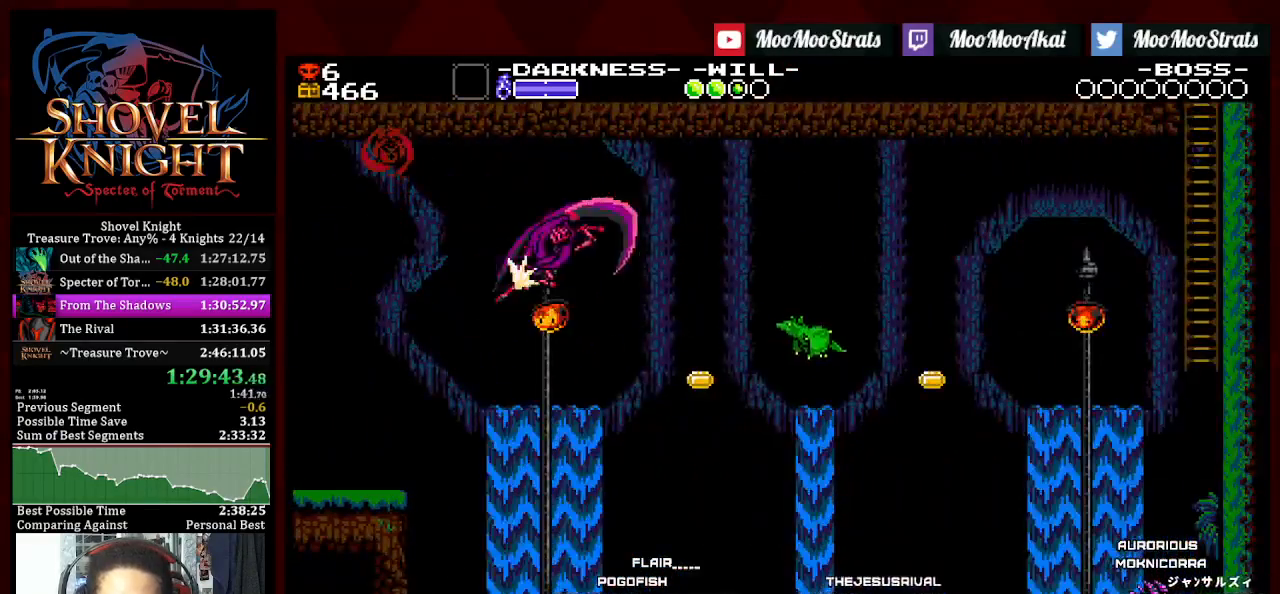
{"buttons": ["SQUARE", "DPAD_RIGHT"], "left_stick": "center", "right_stick": "center", "events": [[183, "SQUARE", "up"], [367, "SQUARE", "down"]]}
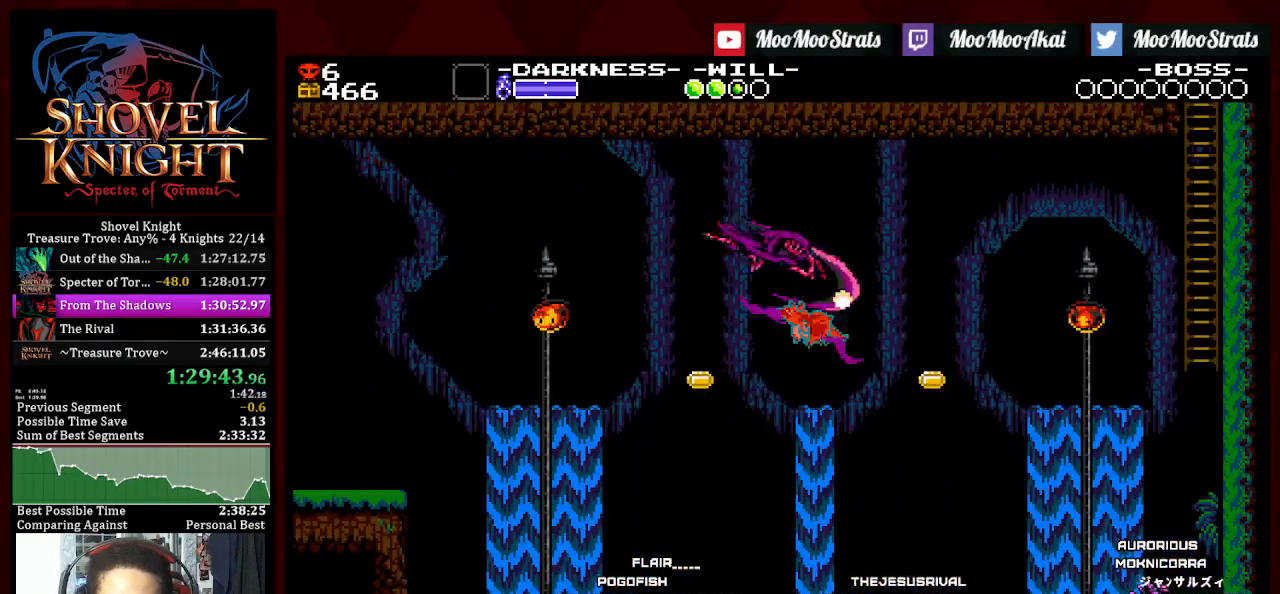
{"buttons": ["SQUARE", "DPAD_RIGHT"], "left_stick": "center", "right_stick": "center", "events": []}
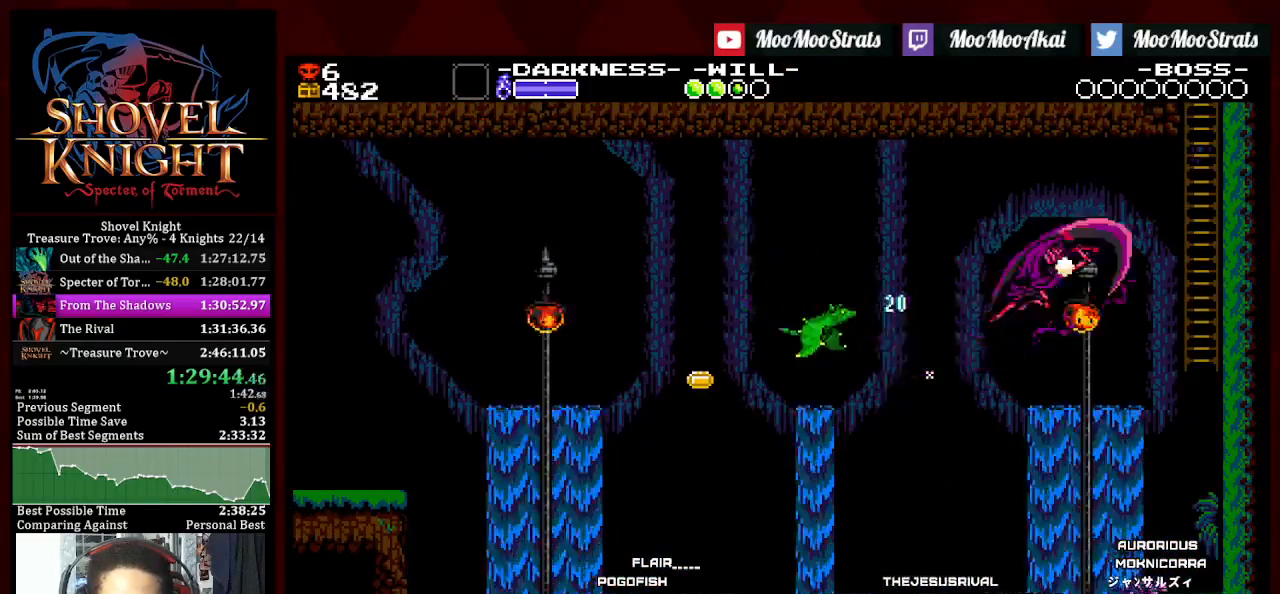
{"buttons": ["SQUARE", "DPAD_UP", "DPAD_RIGHT"], "left_stick": "center", "right_stick": "center", "events": [[150, "DPAD_UP", "down"]]}
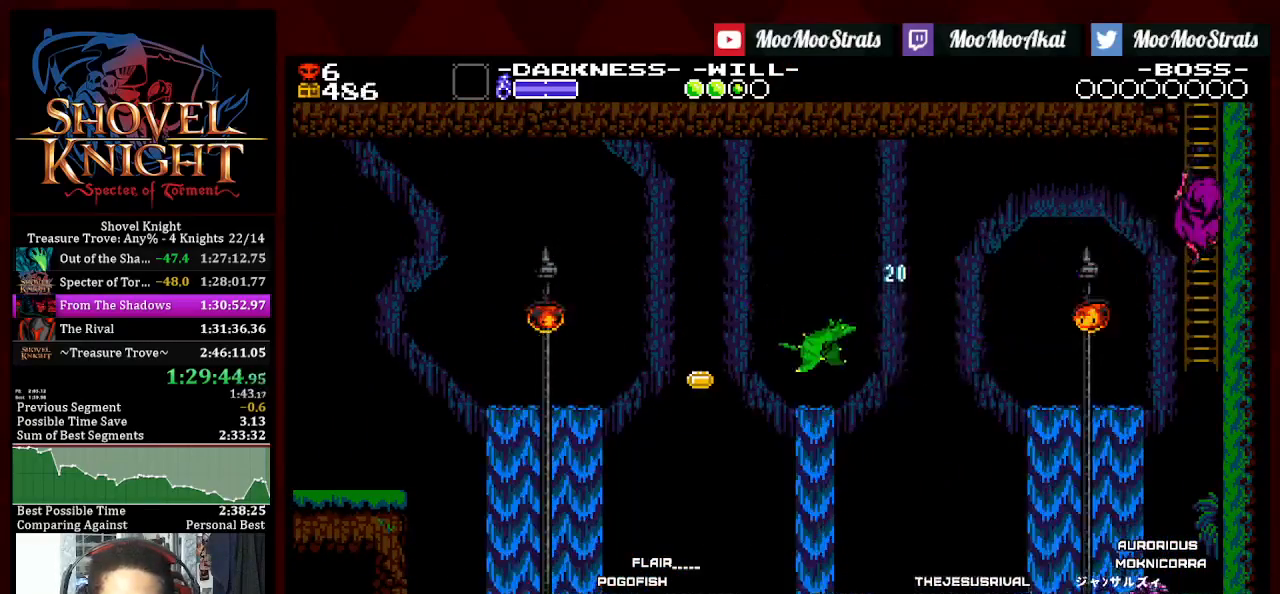
{"buttons": ["DPAD_UP"], "left_stick": "center", "right_stick": "center", "events": [[67, "SQUARE", "up"], [350, "DPAD_RIGHT", "up"]]}
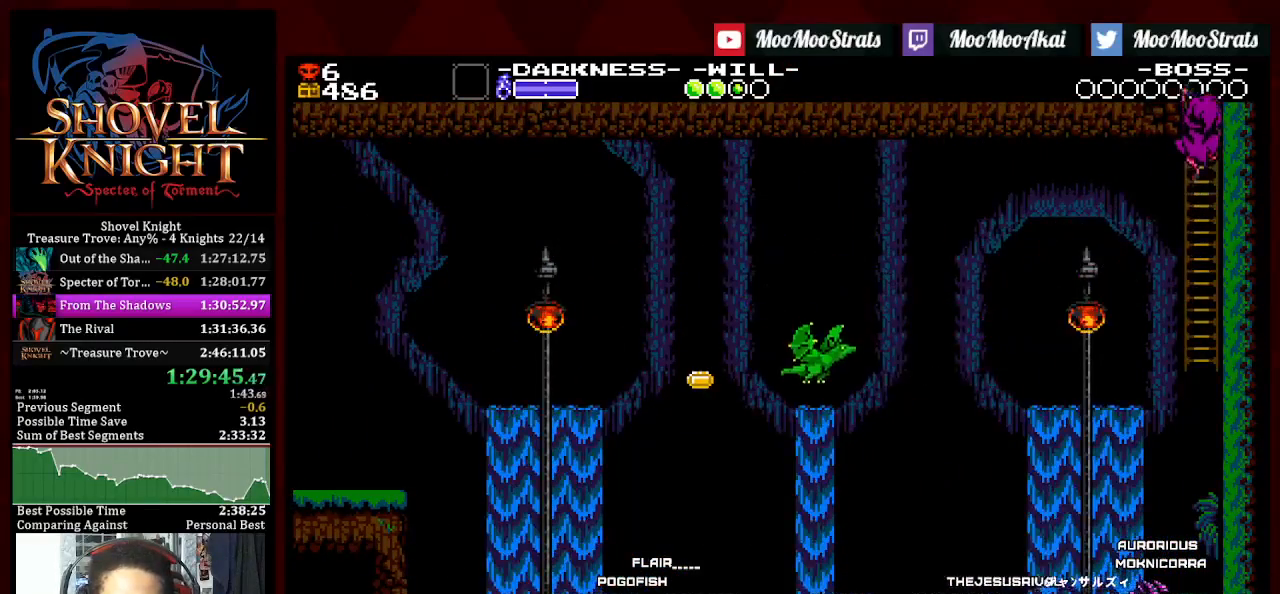
{"buttons": ["DPAD_UP"], "left_stick": "center", "right_stick": "center", "events": []}
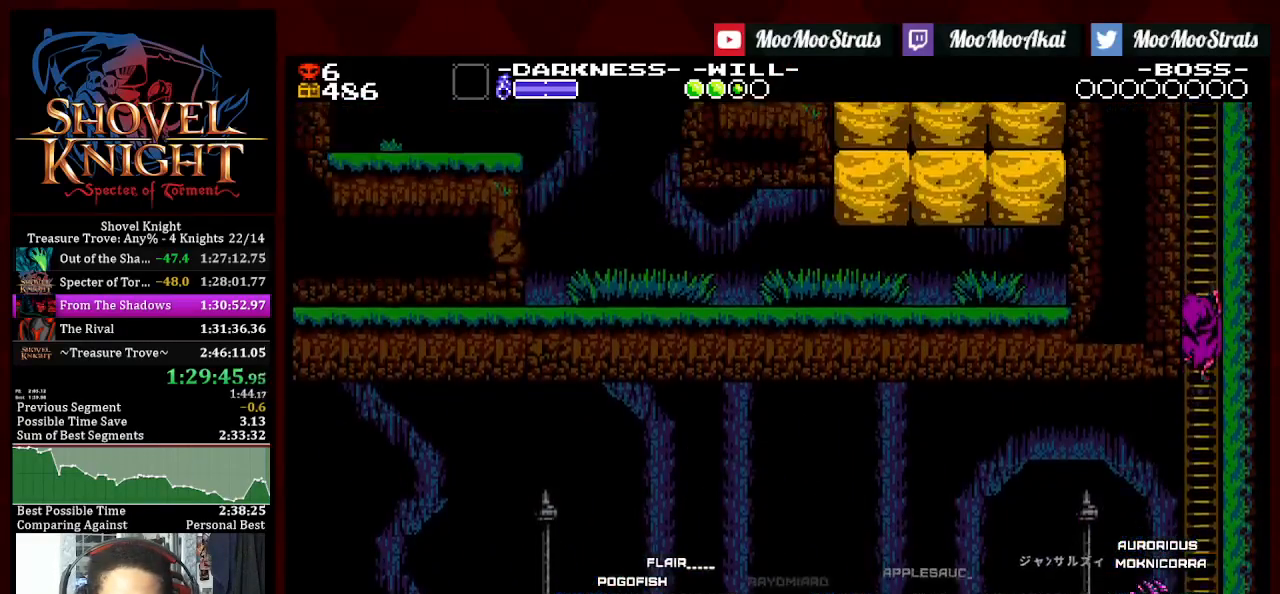
{"buttons": ["DPAD_UP"], "left_stick": "center", "right_stick": "center", "events": []}
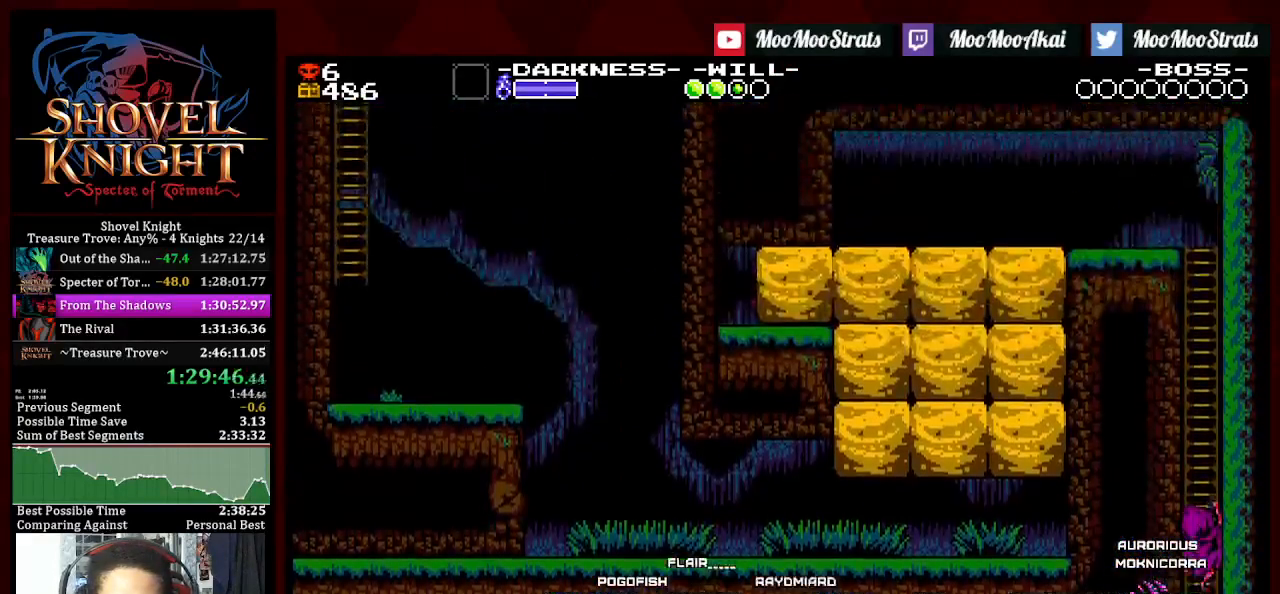
{"buttons": ["CROSS"], "left_stick": "center", "right_stick": "center", "events": [[133, "DPAD_UP", "up"], [200, "CROSS", "down"], [250, "CROSS", "up"], [250, "DPAD_LEFT", "down"], [333, "DPAD_LEFT", "up"], [350, "CROSS", "down"]]}
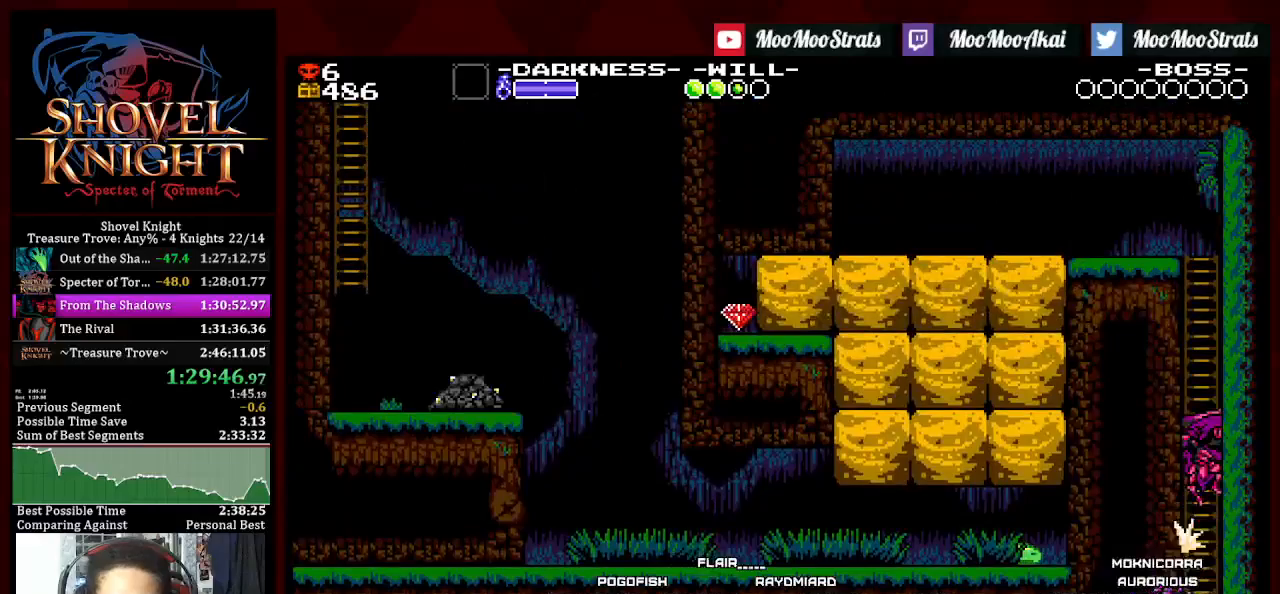
{"buttons": ["DPAD_LEFT"], "left_stick": "center", "right_stick": "center", "events": [[83, "CROSS", "up"], [117, "DPAD_LEFT", "down"], [183, "CROSS", "down"], [200, "DPAD_LEFT", "up"], [433, "CROSS", "up"], [467, "DPAD_LEFT", "down"]]}
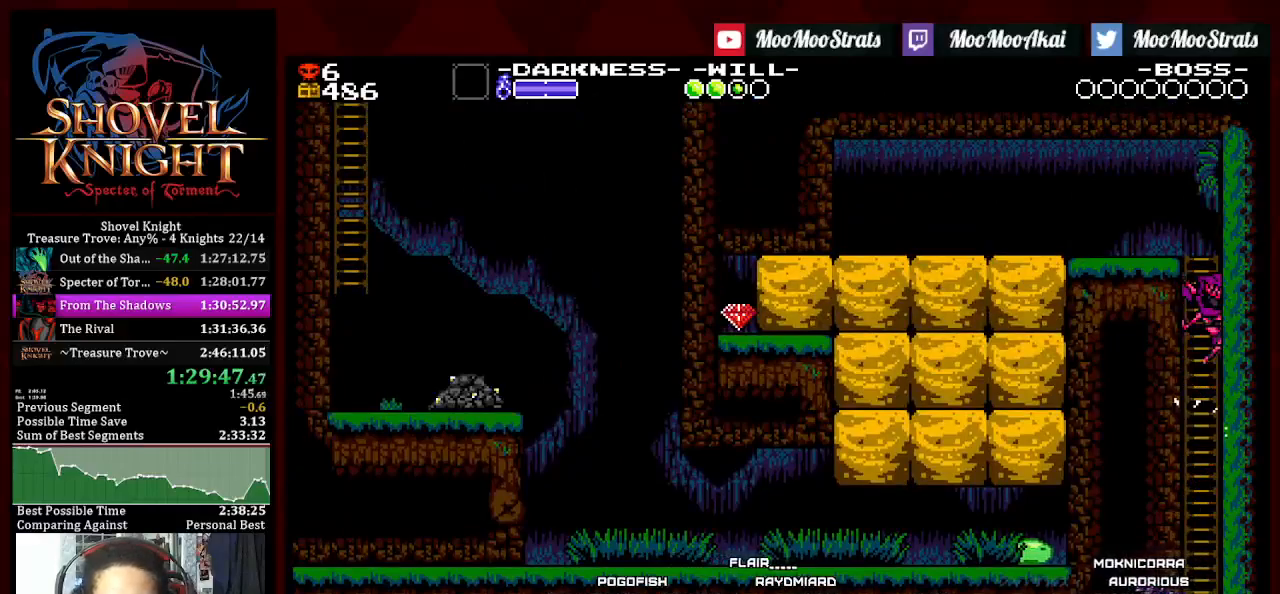
{"buttons": ["DPAD_LEFT"], "left_stick": "center", "right_stick": "center", "events": [[50, "CROSS", "down"], [50, "DPAD_LEFT", "up"], [233, "DPAD_LEFT", "down"], [333, "CROSS", "up"]]}
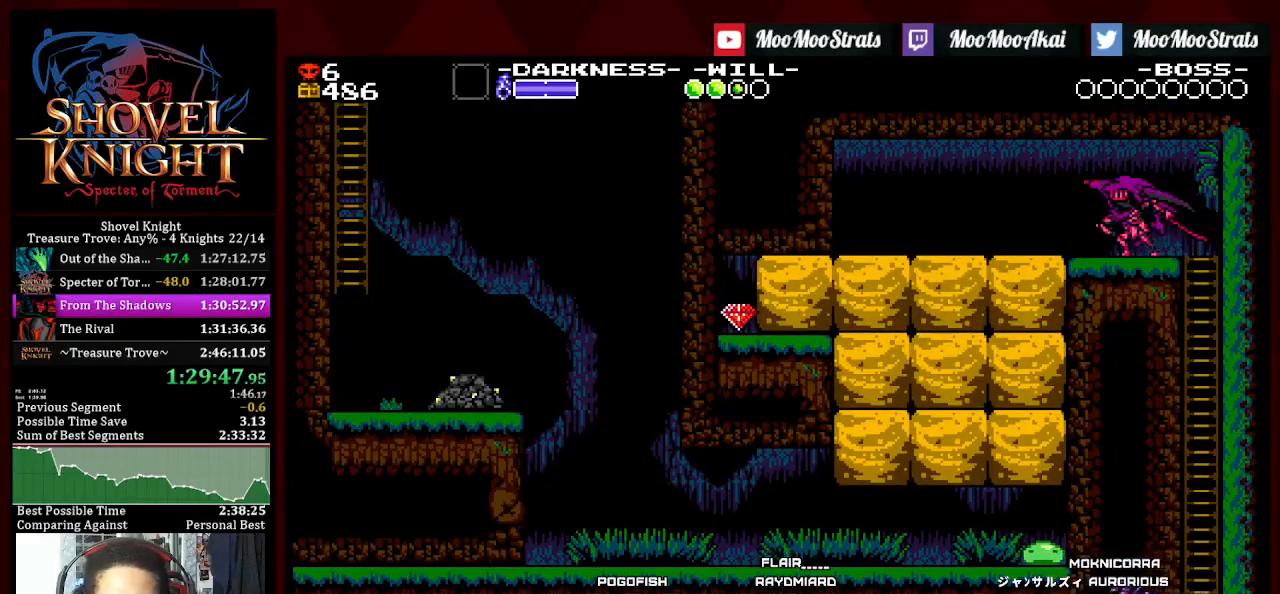
{"buttons": ["CROSS", "DPAD_LEFT"], "left_stick": "center", "right_stick": "center", "events": [[500, "CROSS", "down"]]}